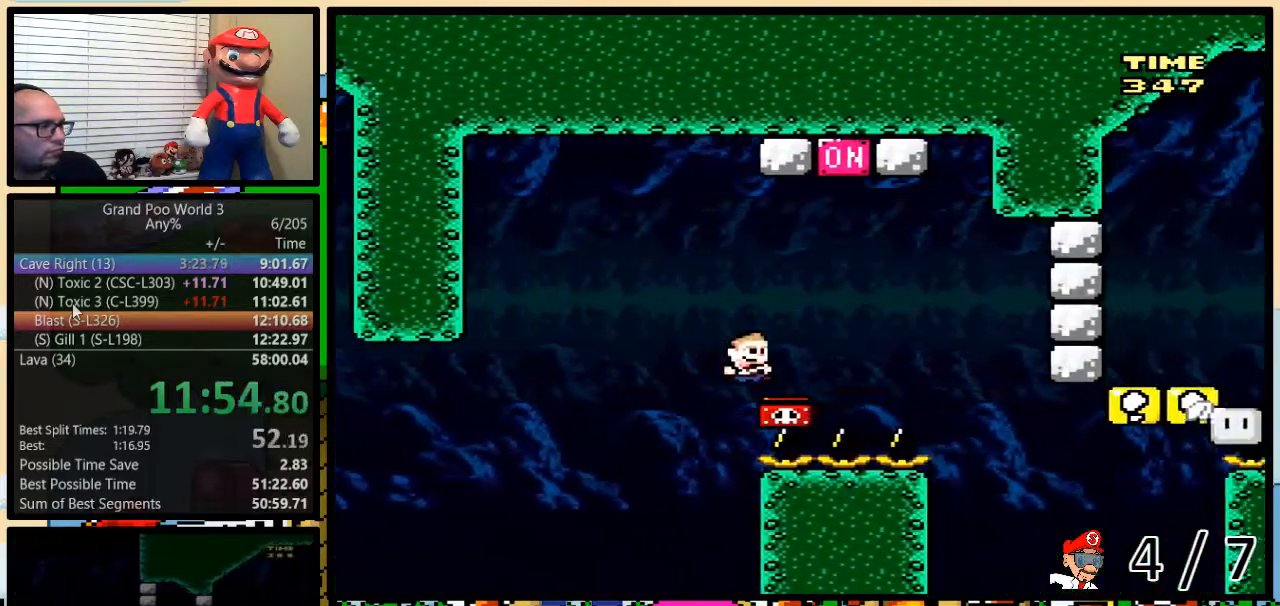
Gameplay with a controller (Nintendo layout); each line is a JSON object with the inputs held at the frame after it. "events" lists button and stick changes between this image and that frame as [ms after this image, input, new state], when the widget could be followed in between. Not read: L3 R3.
{"buttons": ["B", "Y"]}
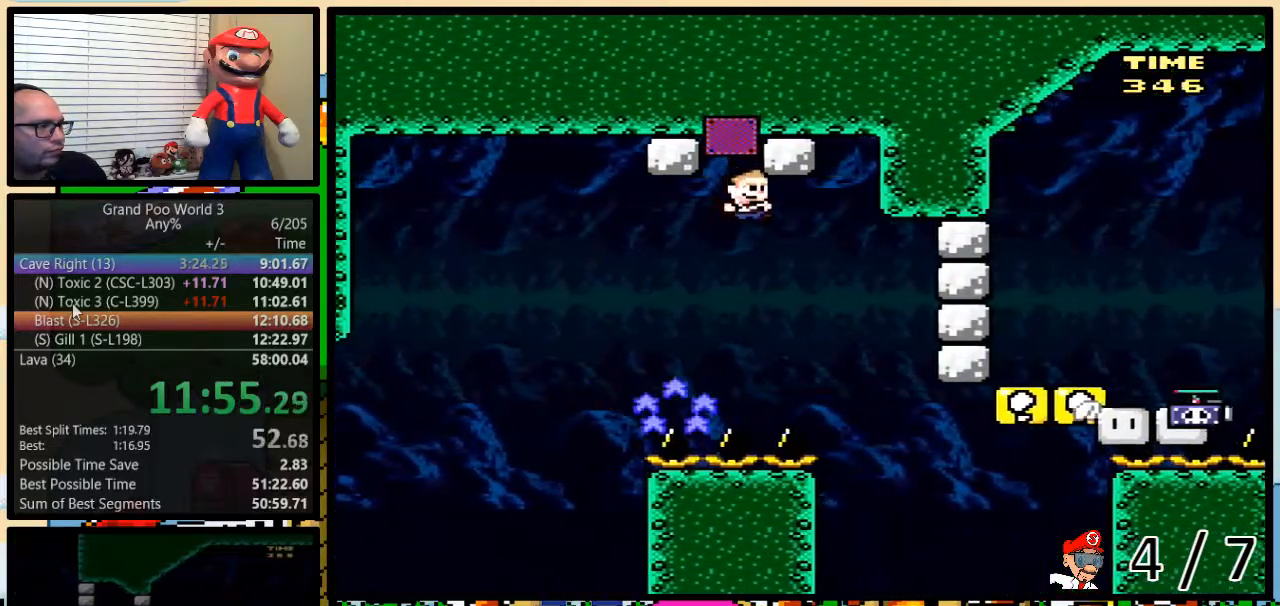
{"buttons": ["Y", "DPAD_UP", "DPAD_RIGHT"], "events": [[17, "B", "up"], [17, "DPAD_RIGHT", "down"], [17, "DPAD_UP", "down"], [183, "B", "down"], [317, "B", "up"]]}
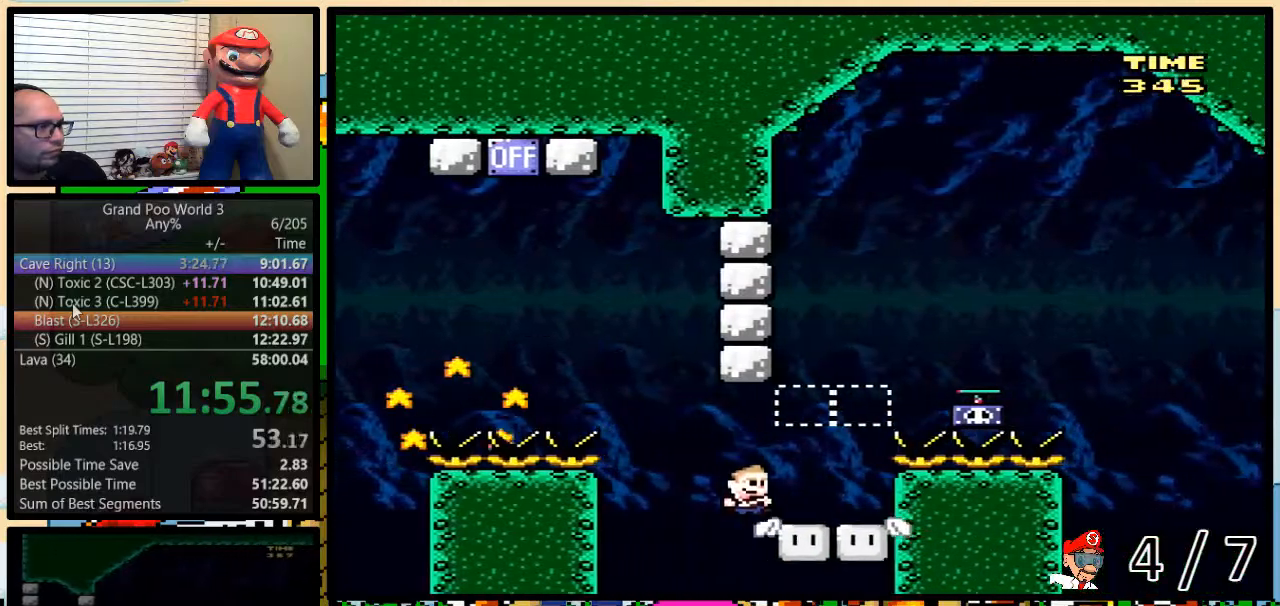
{"buttons": ["DPAD_UP", "DPAD_RIGHT"], "events": [[50, "B", "down"], [167, "DPAD_UP", "up"], [200, "B", "up"], [333, "Y", "up"], [500, "DPAD_UP", "down"]]}
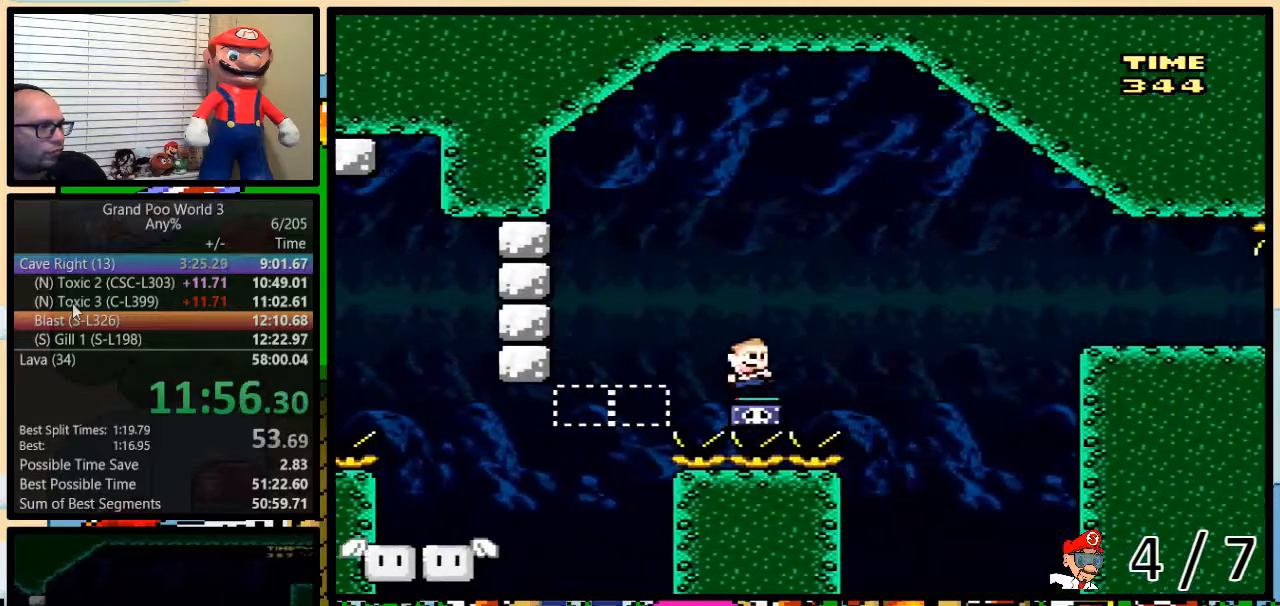
{"buttons": ["B", "Y", "DPAD_UP", "DPAD_RIGHT"], "events": [[17, "B", "down"], [17, "Y", "down"]]}
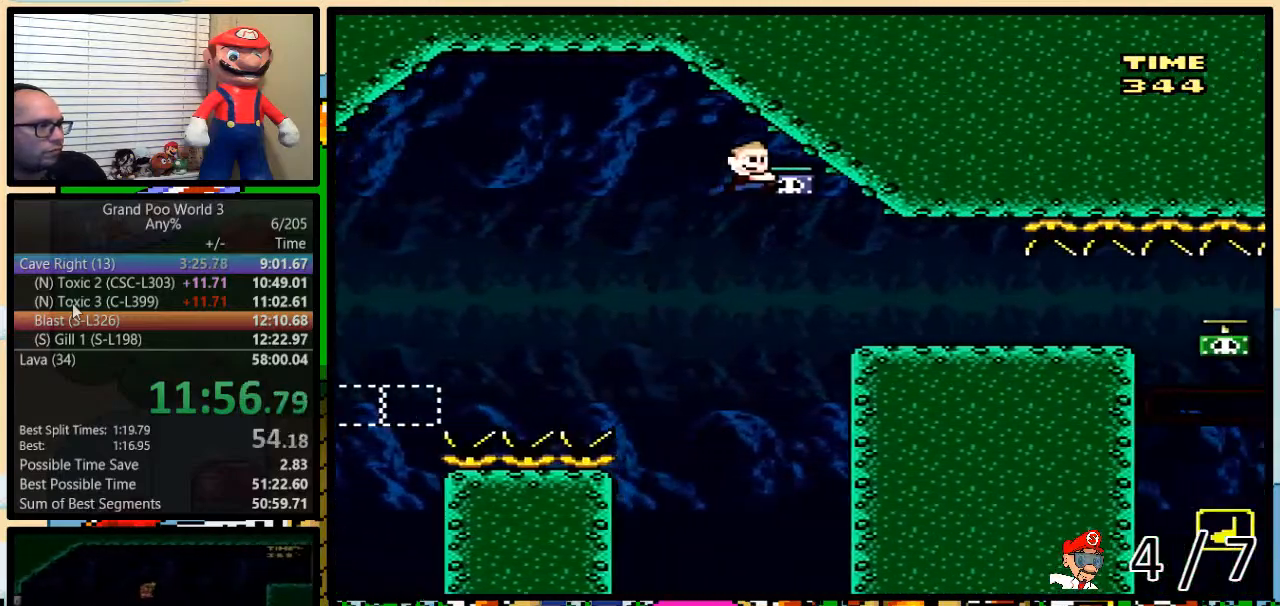
{"buttons": ["B", "Y", "DPAD_RIGHT"], "events": [[450, "DPAD_UP", "up"]]}
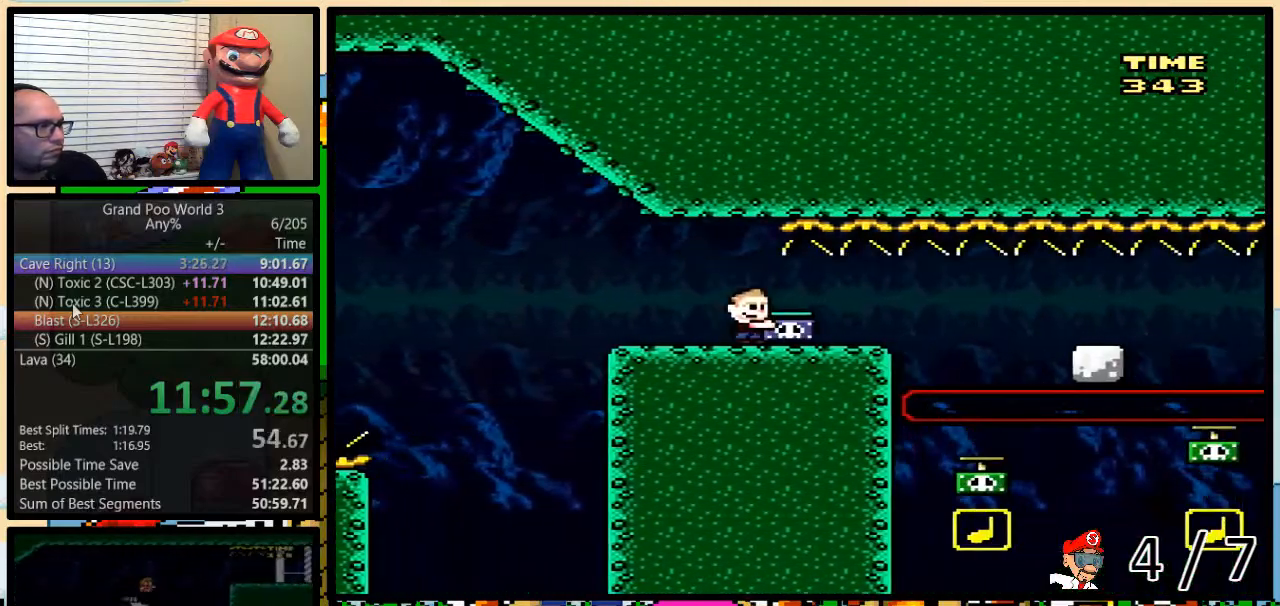
{"buttons": ["B", "Y", "DPAD_RIGHT"], "events": [[150, "DPAD_UP", "down"], [383, "DPAD_UP", "up"]]}
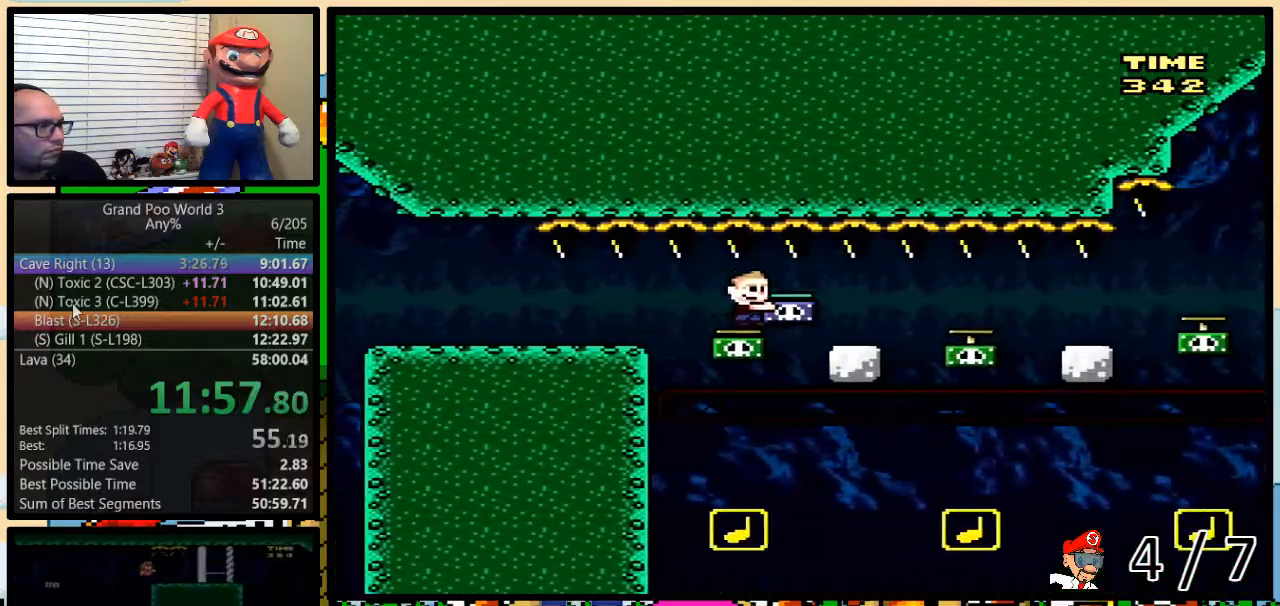
{"buttons": ["B", "Y", "DPAD_UP", "DPAD_RIGHT"], "events": [[133, "DPAD_LEFT", "down"], [133, "DPAD_RIGHT", "up"], [200, "DPAD_RIGHT", "down"], [317, "DPAD_LEFT", "up"], [400, "DPAD_UP", "down"]]}
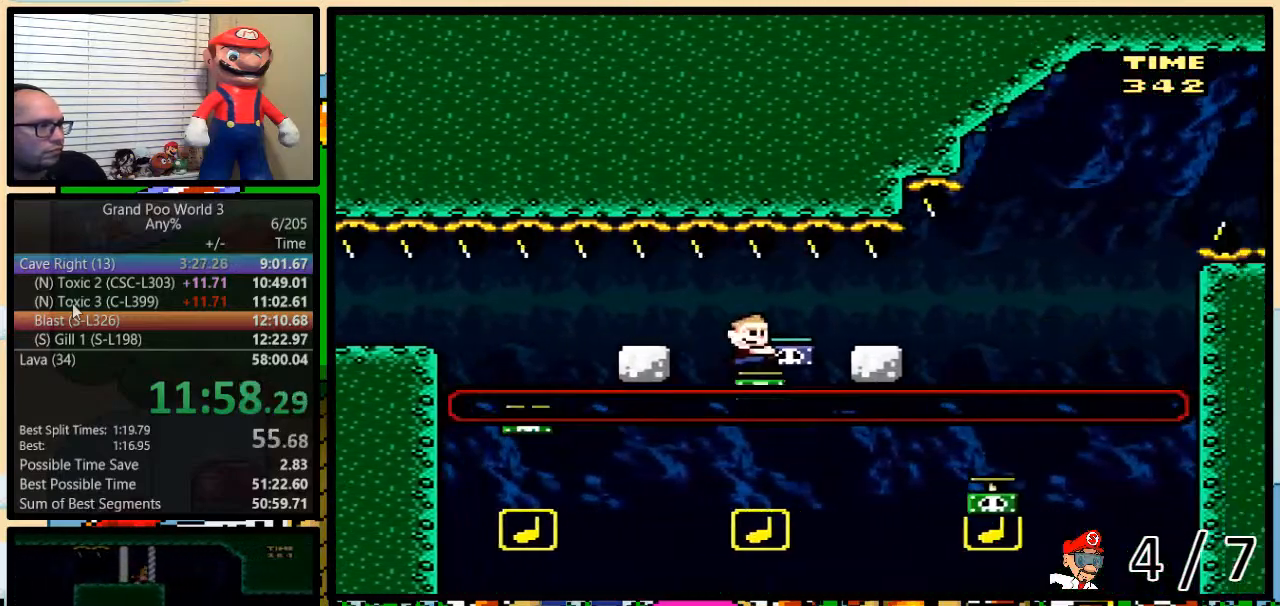
{"buttons": ["B", "Y", "DPAD_UP", "DPAD_RIGHT"], "events": [[167, "DPAD_LEFT", "down"], [167, "DPAD_RIGHT", "up"], [167, "DPAD_UP", "up"], [317, "DPAD_LEFT", "up"], [433, "DPAD_RIGHT", "down"], [467, "DPAD_UP", "down"]]}
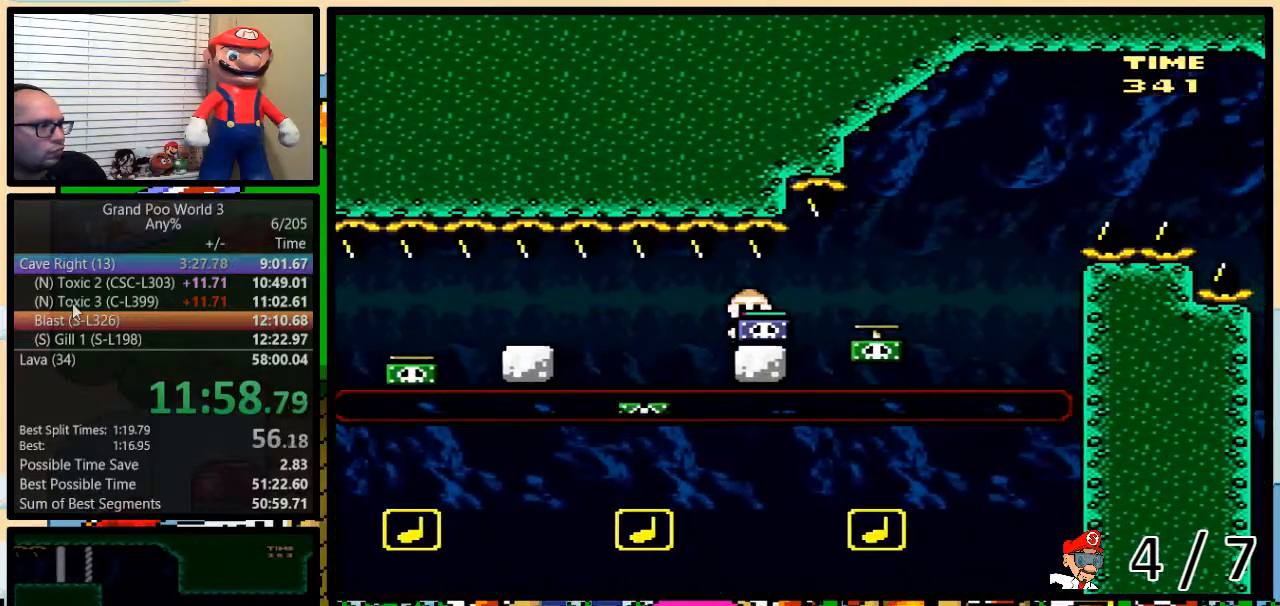
{"buttons": ["B", "Y", "DPAD_UP", "DPAD_RIGHT"], "events": [[33, "DPAD_RIGHT", "up"], [33, "DPAD_UP", "up"], [100, "Y", "up"], [200, "Y", "down"], [383, "DPAD_RIGHT", "down"], [383, "DPAD_UP", "down"]]}
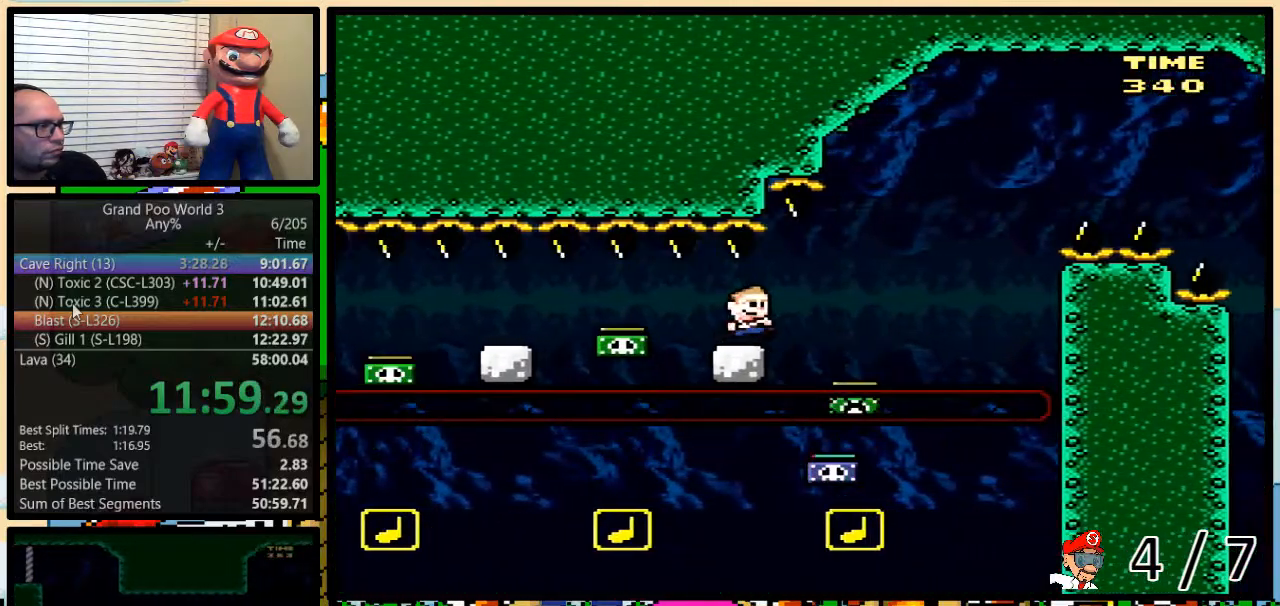
{"buttons": ["B", "Y", "DPAD_UP", "DPAD_RIGHT"], "events": [[317, "B", "up"], [350, "B", "down"]]}
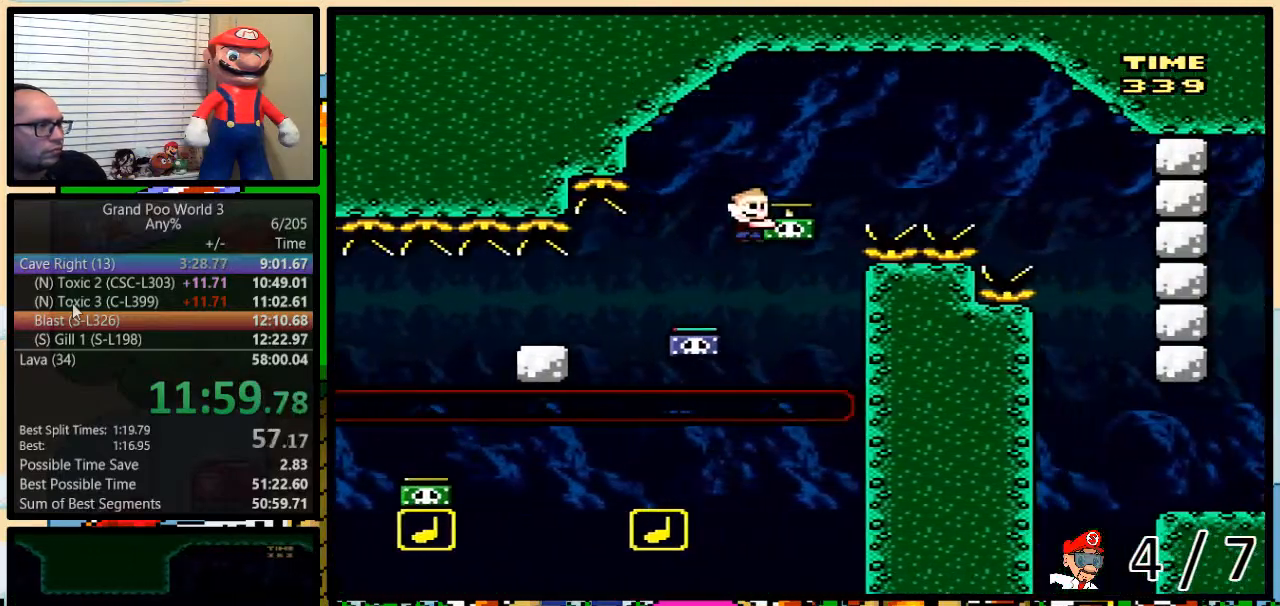
{"buttons": ["B", "Y", "DPAD_RIGHT"], "events": [[183, "DPAD_UP", "up"], [267, "B", "up"], [367, "B", "down"]]}
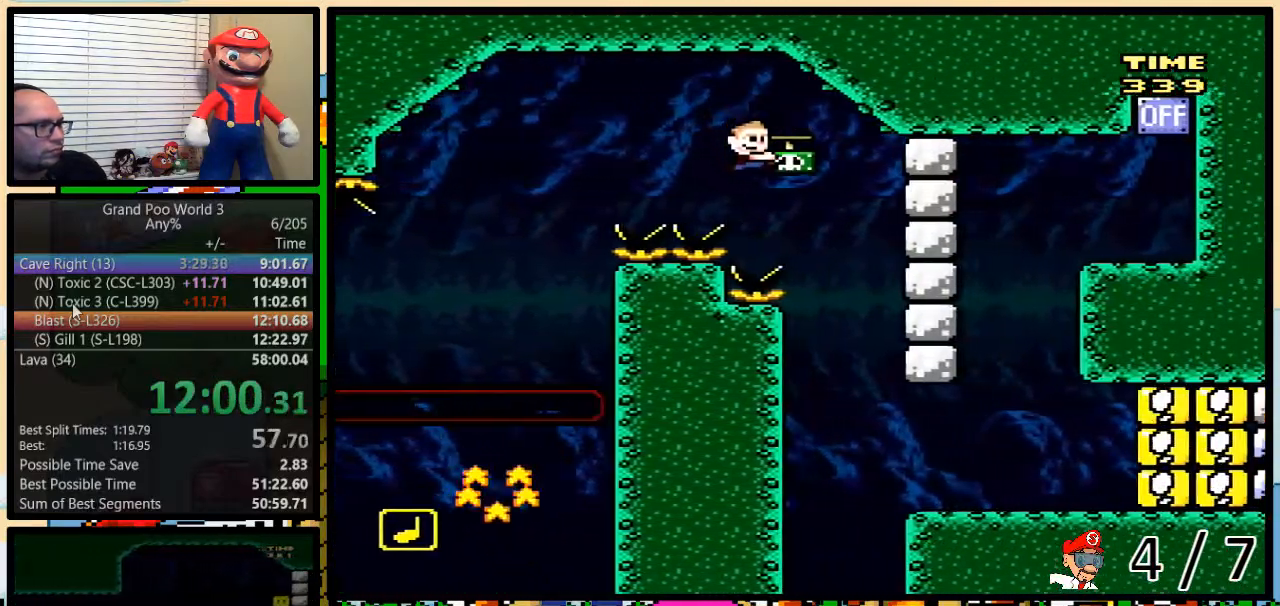
{"buttons": ["Y", "DPAD_UP", "DPAD_RIGHT"], "events": [[133, "B", "up"], [133, "DPAD_LEFT", "down"], [133, "DPAD_RIGHT", "up"], [233, "DPAD_RIGHT", "down"], [300, "DPAD_UP", "down"], [317, "DPAD_LEFT", "up"]]}
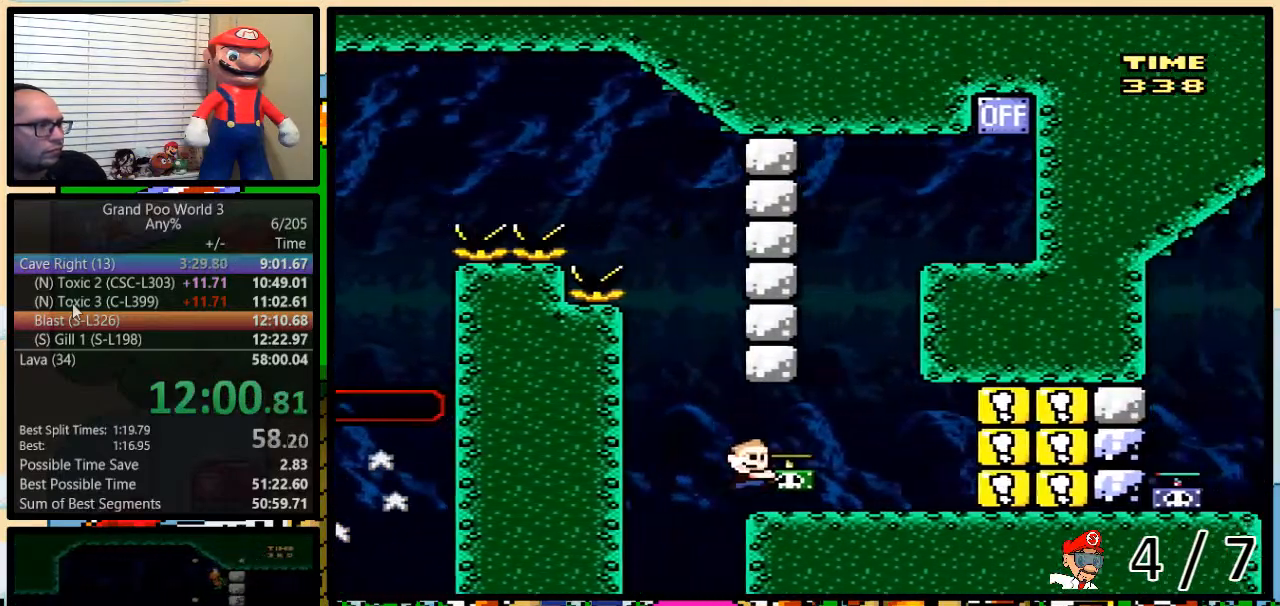
{"buttons": [], "events": [[133, "B", "down"], [183, "DPAD_UP", "up"], [283, "DPAD_RIGHT", "up"], [383, "Y", "up"], [400, "B", "up"]]}
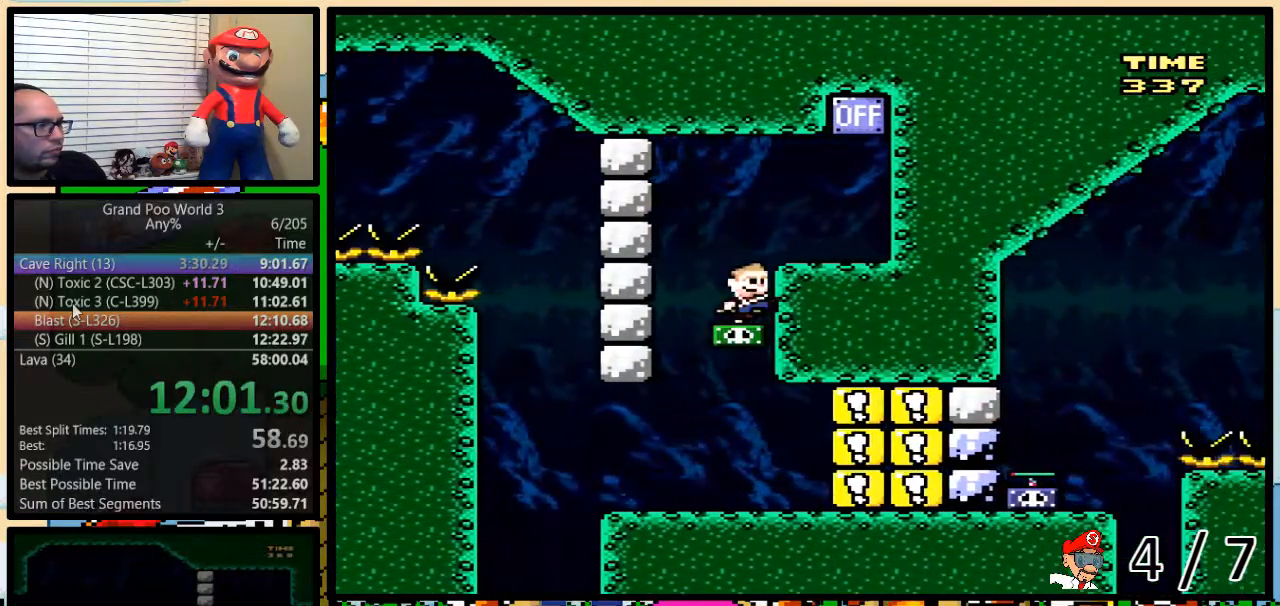
{"buttons": ["Y", "DPAD_UP", "DPAD_RIGHT"], "events": [[200, "DPAD_RIGHT", "down"], [233, "B", "down"], [267, "DPAD_UP", "down"], [317, "Y", "down"], [450, "B", "up"]]}
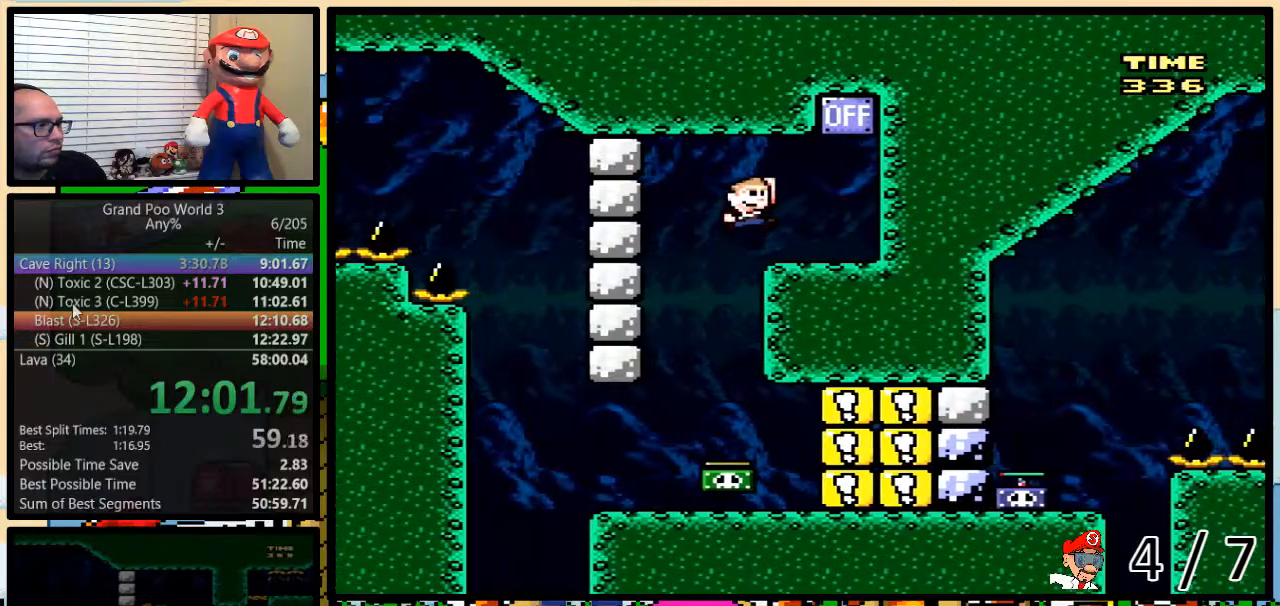
{"buttons": ["B", "Y", "DPAD_UP", "DPAD_LEFT"], "events": [[150, "DPAD_UP", "up"], [250, "DPAD_LEFT", "down"], [283, "DPAD_RIGHT", "up"], [283, "DPAD_UP", "down"], [300, "B", "down"]]}
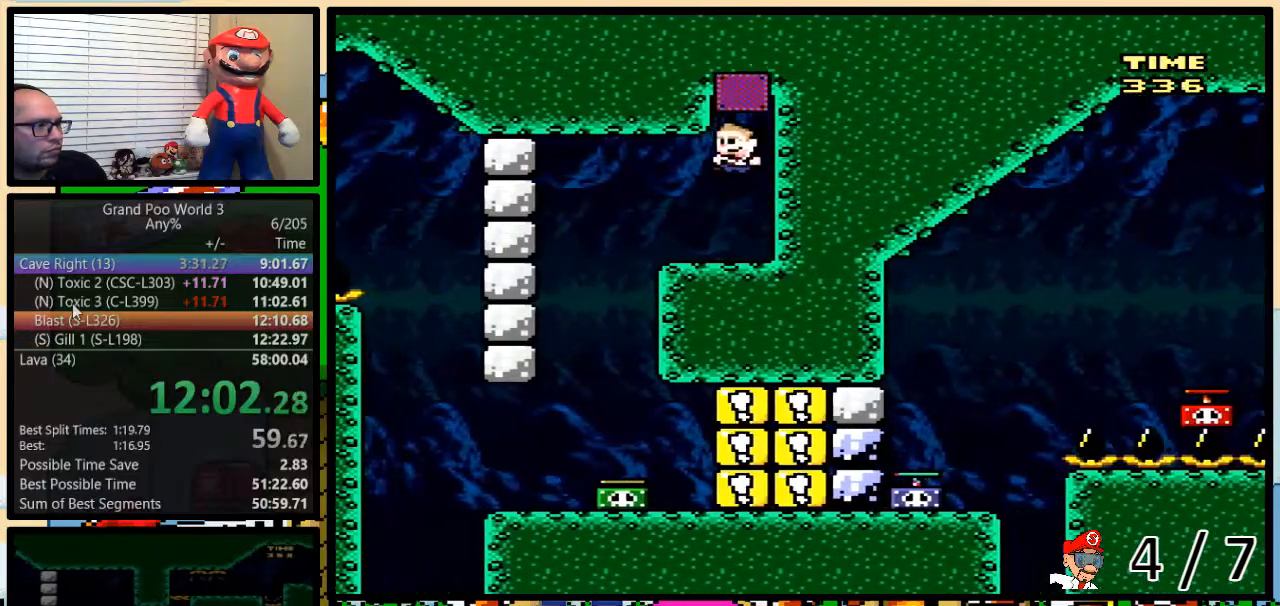
{"buttons": ["Y", "DPAD_RIGHT"], "events": [[50, "DPAD_UP", "up"], [300, "DPAD_RIGHT", "down"], [333, "B", "up"], [367, "DPAD_LEFT", "up"]]}
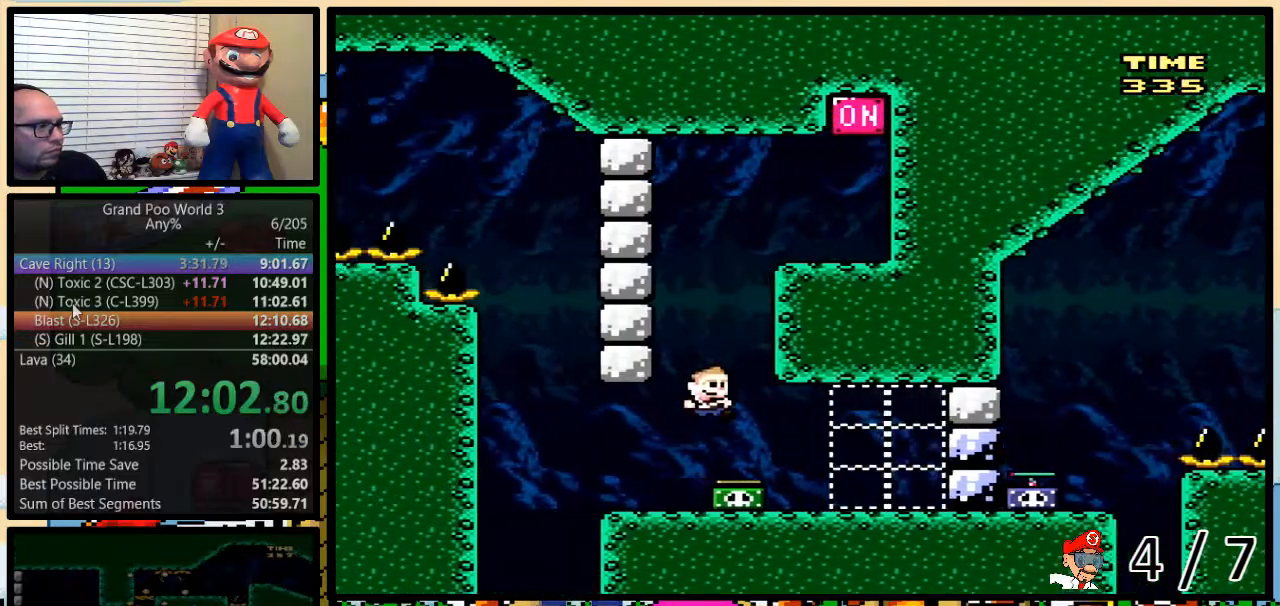
{"buttons": ["B", "Y", "DPAD_LEFT"], "events": [[50, "DPAD_LEFT", "down"], [50, "DPAD_RIGHT", "up"], [150, "DPAD_LEFT", "up"], [167, "DPAD_RIGHT", "down"], [200, "B", "down"], [333, "Y", "up"], [383, "DPAD_RIGHT", "up"], [417, "DPAD_LEFT", "down"], [450, "Y", "down"]]}
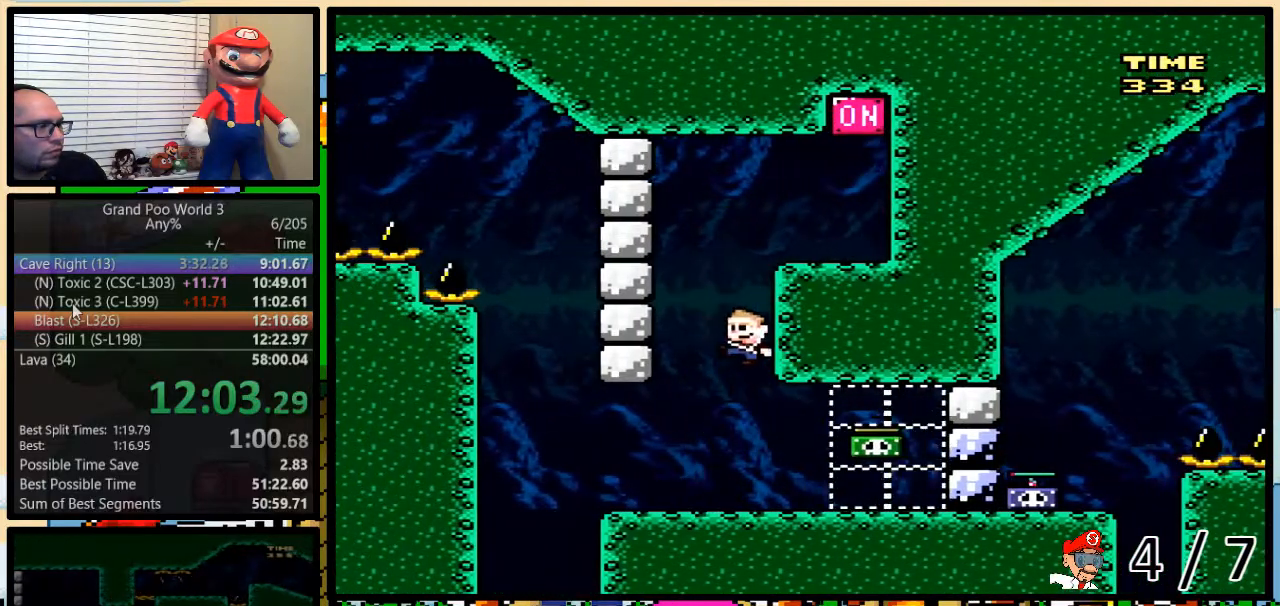
{"buttons": ["X"], "events": [[267, "DPAD_LEFT", "up"], [267, "DPAD_RIGHT", "down"], [367, "DPAD_RIGHT", "up"], [400, "B", "up"], [400, "X", "down"], [400, "Y", "up"]]}
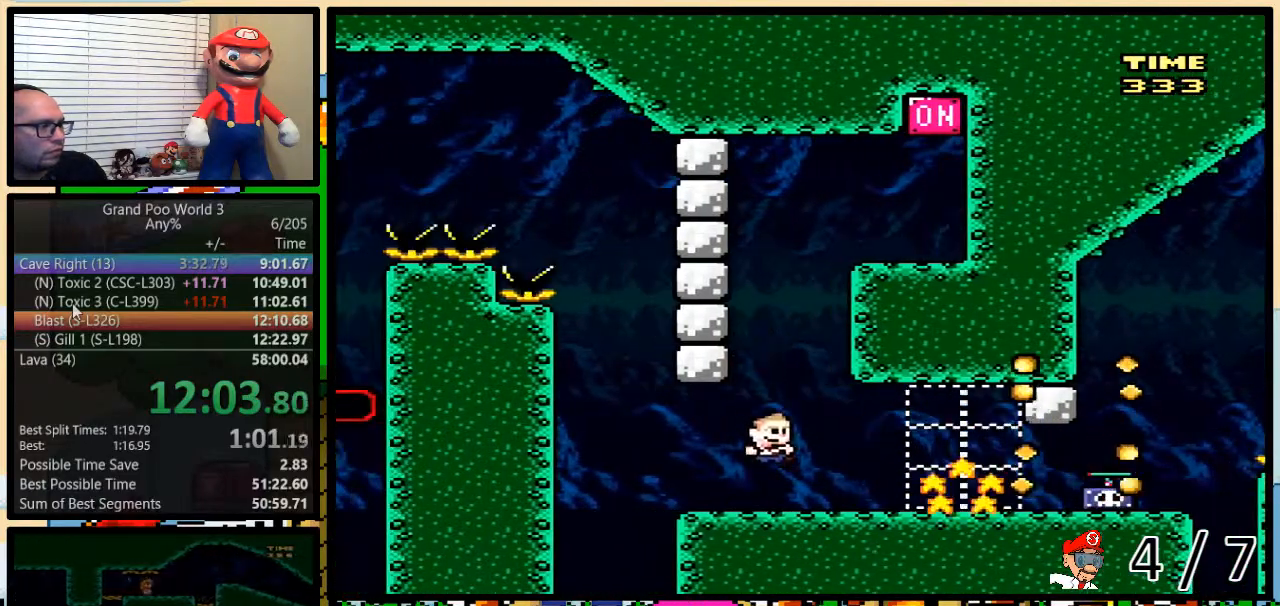
{"buttons": ["X"], "events": [[100, "DPAD_LEFT", "down"], [133, "DPAD_UP", "down"], [200, "DPAD_LEFT", "up"], [200, "DPAD_RIGHT", "down"], [200, "DPAD_UP", "up"], [233, "DPAD_RIGHT", "up"]]}
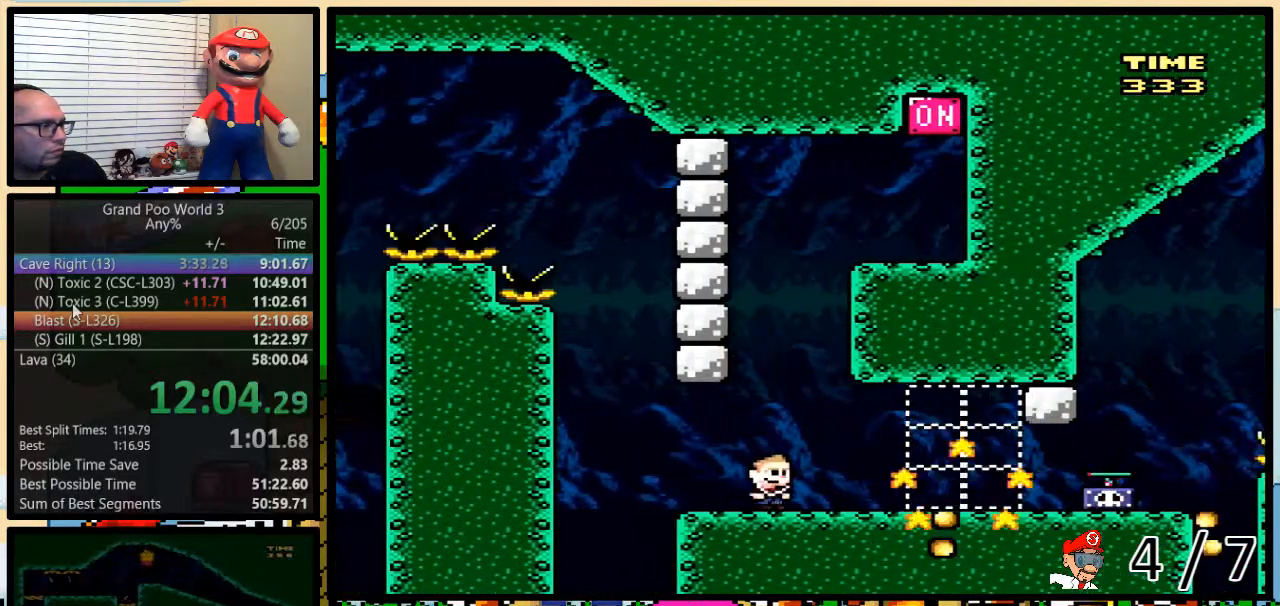
{"buttons": ["X", "DPAD_RIGHT"], "events": [[183, "DPAD_RIGHT", "down"]]}
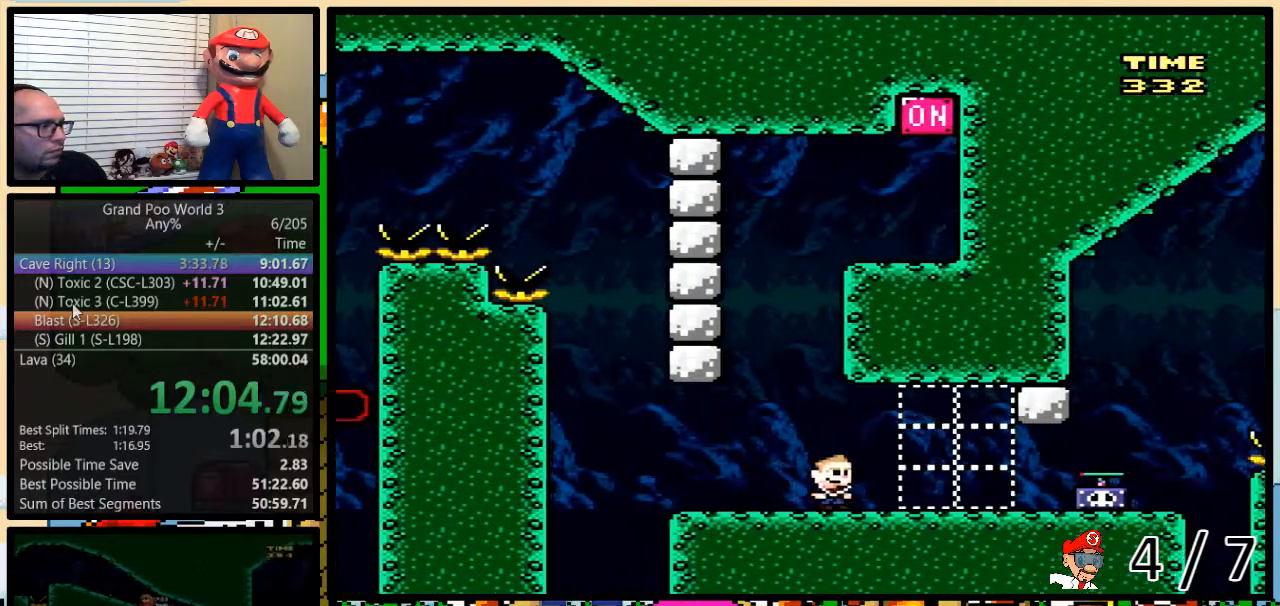
{"buttons": ["DPAD_LEFT"], "events": [[17, "DPAD_UP", "down"], [267, "DPAD_UP", "up"], [333, "A", "down"], [367, "X", "up"], [433, "A", "up"], [433, "DPAD_LEFT", "down"], [433, "DPAD_RIGHT", "up"]]}
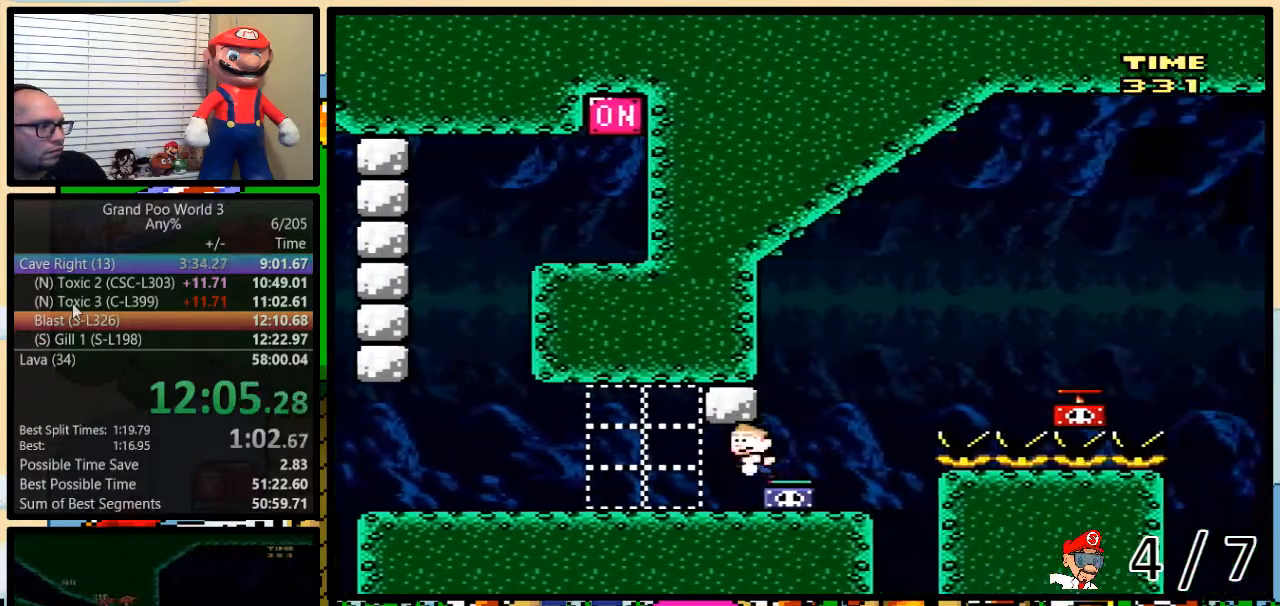
{"buttons": ["B", "Y", "DPAD_RIGHT"], "events": [[50, "DPAD_UP", "down"], [83, "DPAD_LEFT", "up"], [83, "Y", "down"], [117, "DPAD_RIGHT", "down"], [117, "DPAD_UP", "up"], [183, "DPAD_UP", "down"], [300, "B", "down"], [467, "DPAD_UP", "up"]]}
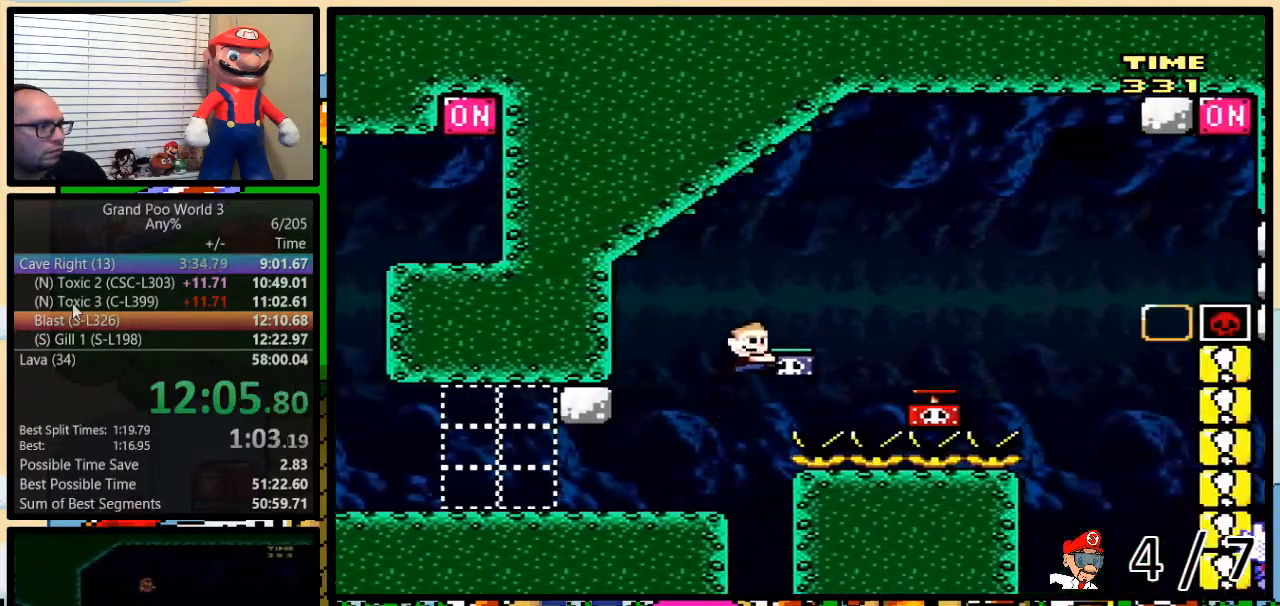
{"buttons": ["B", "Y", "DPAD_RIGHT"], "events": [[83, "B", "up"], [417, "B", "down"]]}
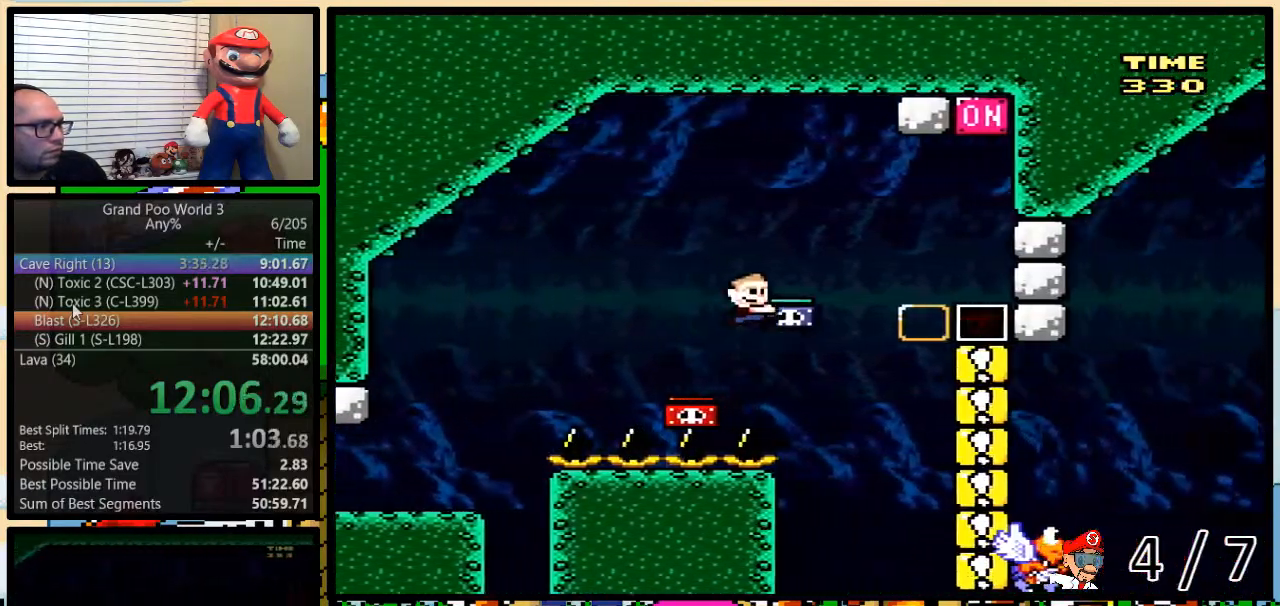
{"buttons": ["DPAD_RIGHT"], "events": [[167, "B", "up"], [167, "Y", "up"]]}
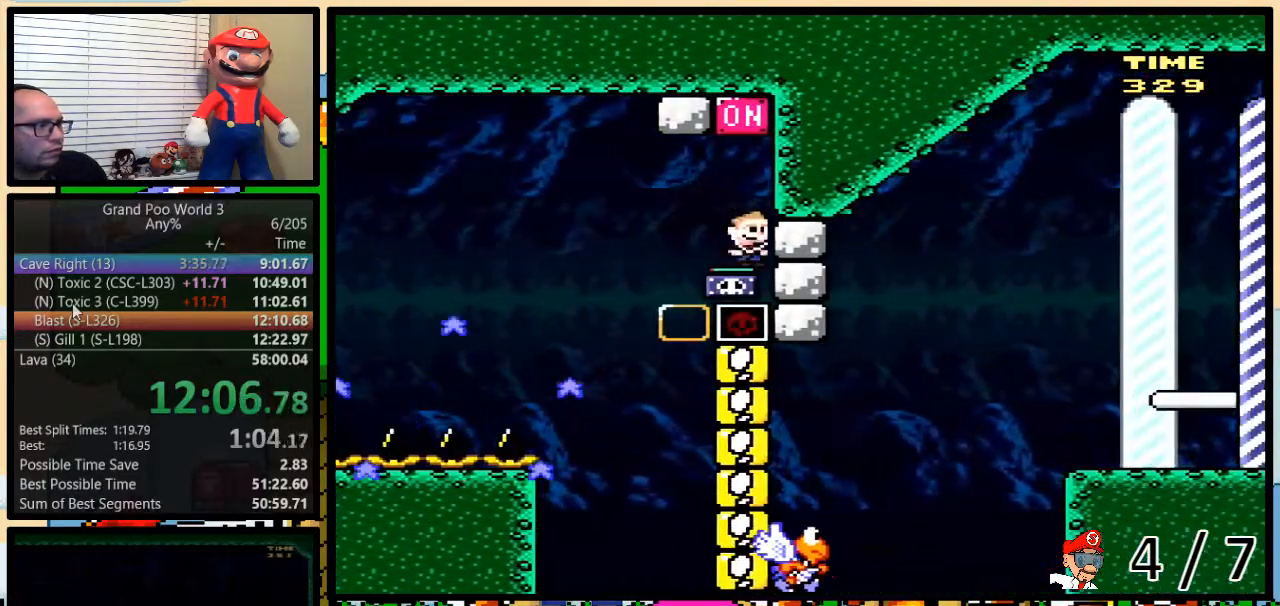
{"buttons": ["B", "Y", "DPAD_UP", "DPAD_RIGHT"], "events": [[50, "B", "down"], [50, "DPAD_LEFT", "down"], [50, "Y", "down"], [267, "DPAD_RIGHT", "up"], [417, "DPAD_RIGHT", "down"], [467, "DPAD_LEFT", "up"], [483, "DPAD_UP", "down"]]}
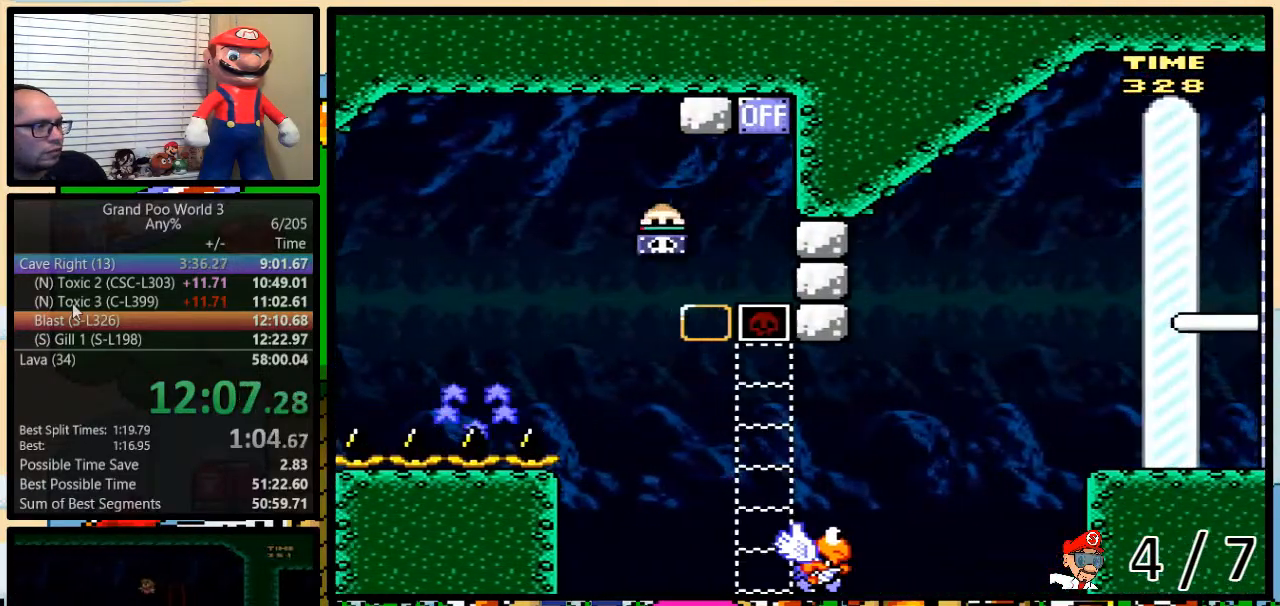
{"buttons": ["B", "Y", "DPAD_RIGHT"], "events": [[350, "DPAD_UP", "up"]]}
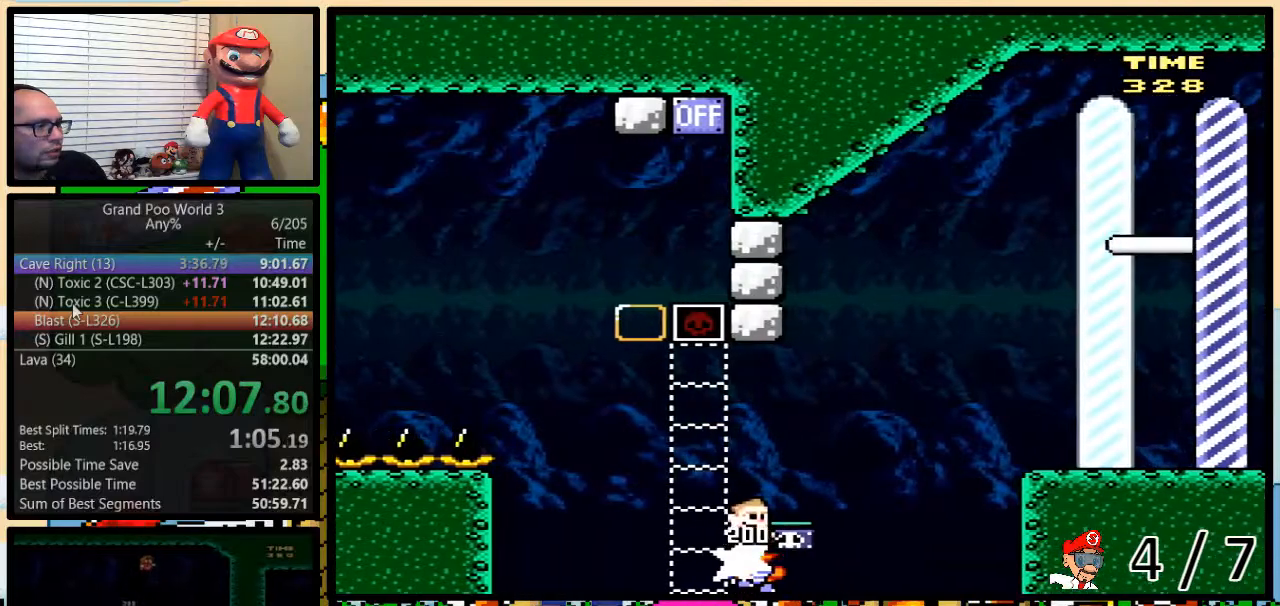
{"buttons": ["B", "DPAD_RIGHT"], "events": [[500, "Y", "up"]]}
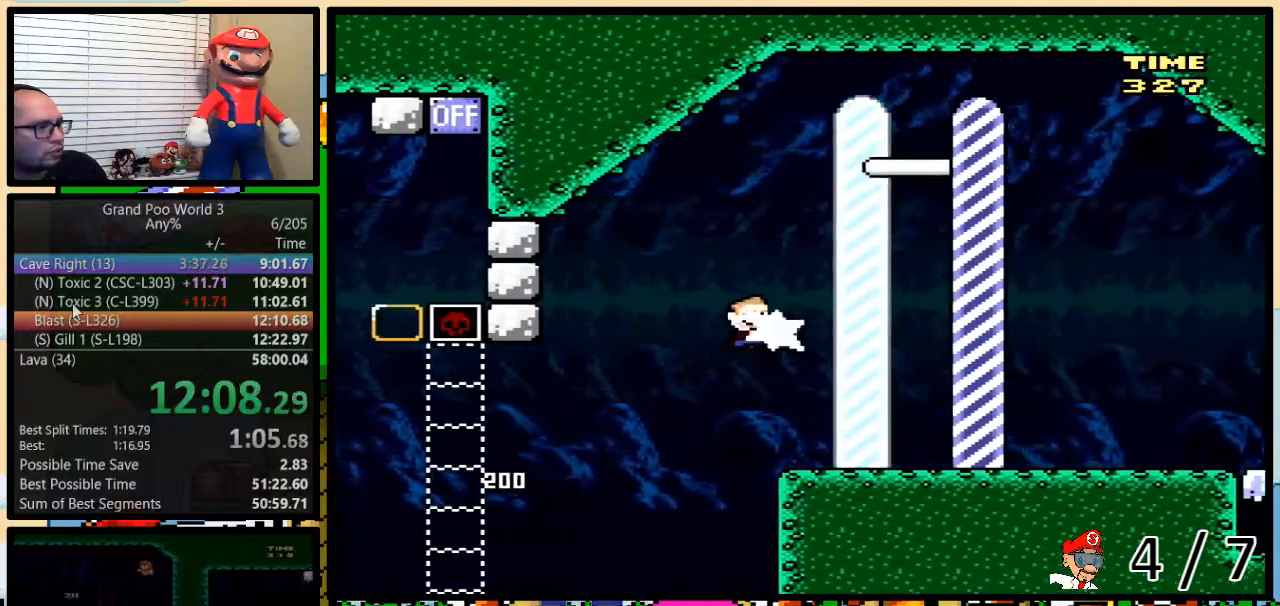
{"buttons": ["B", "Y"], "events": [[83, "DPAD_DOWN", "down"], [83, "DPAD_RIGHT", "up"], [83, "Y", "down"], [117, "DPAD_DOWN", "up"], [117, "DPAD_LEFT", "down"], [300, "DPAD_LEFT", "up"], [300, "DPAD_RIGHT", "down"], [367, "DPAD_RIGHT", "up"]]}
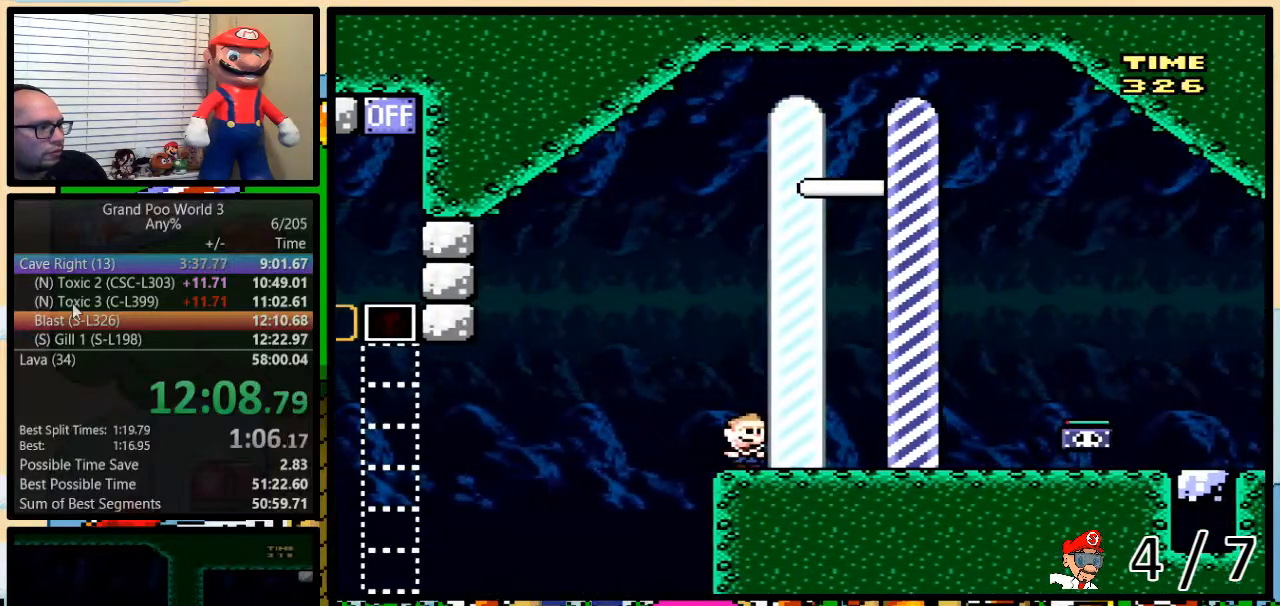
{"buttons": ["B", "Y"], "events": []}
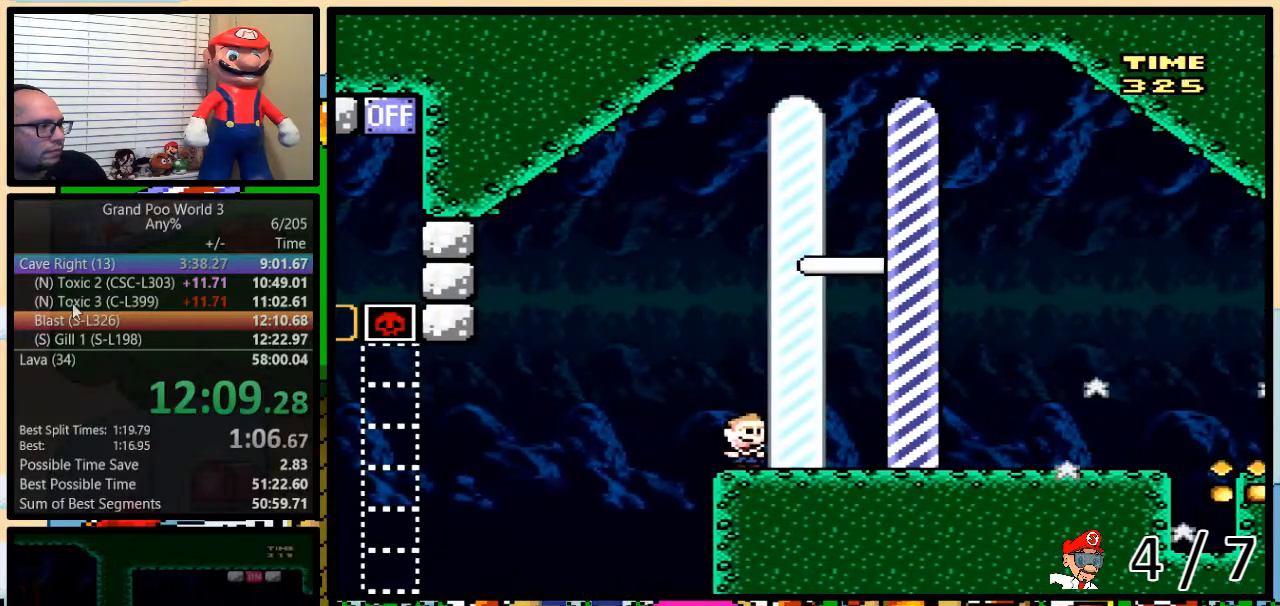
{"buttons": [], "events": [[17, "DPAD_RIGHT", "down"], [317, "DPAD_UP", "down"], [433, "Y", "up"], [483, "B", "up"], [500, "DPAD_RIGHT", "up"], [500, "DPAD_UP", "up"]]}